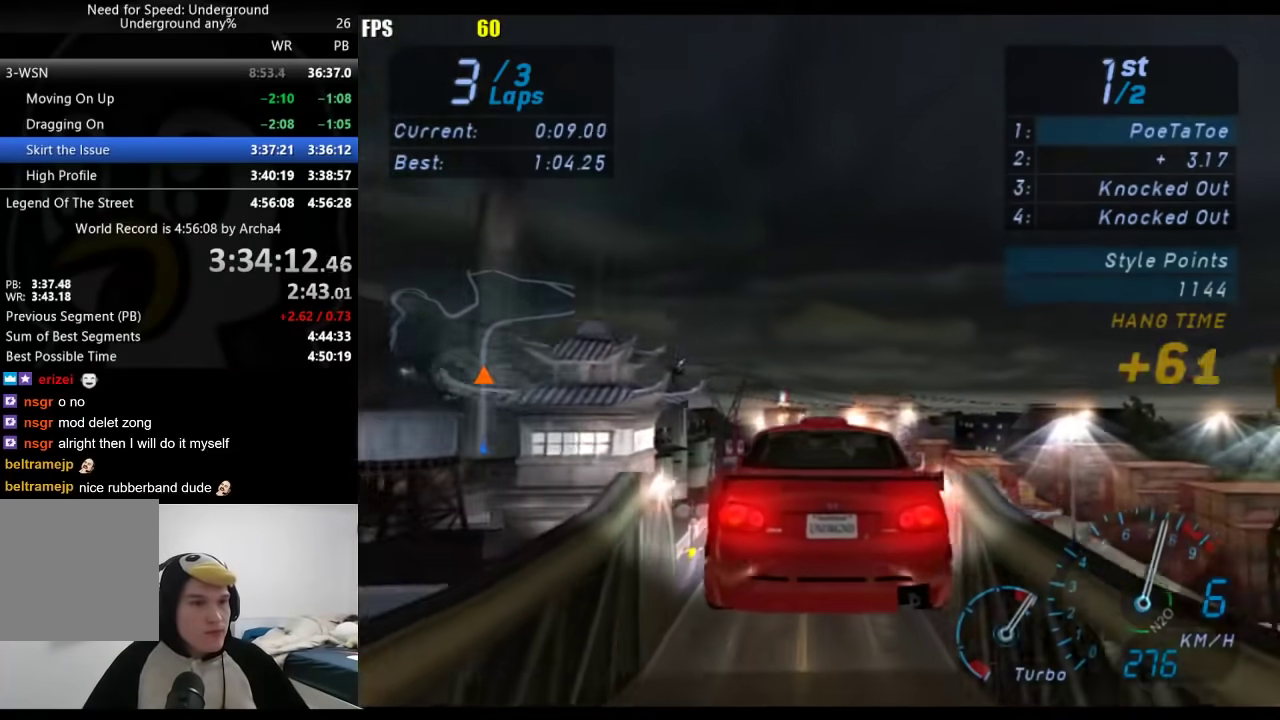
Gameplay with a controller (Xbox layout); each line is a JSON object with the inputs held at the frame after it. "events" lists button and stick changes between this image and that frame as [ms after this image, input, new state], when the widget could be followed in between. Not read: L2 R2.
{"buttons": [], "left_stick": "center", "right_stick": "center", "events": []}
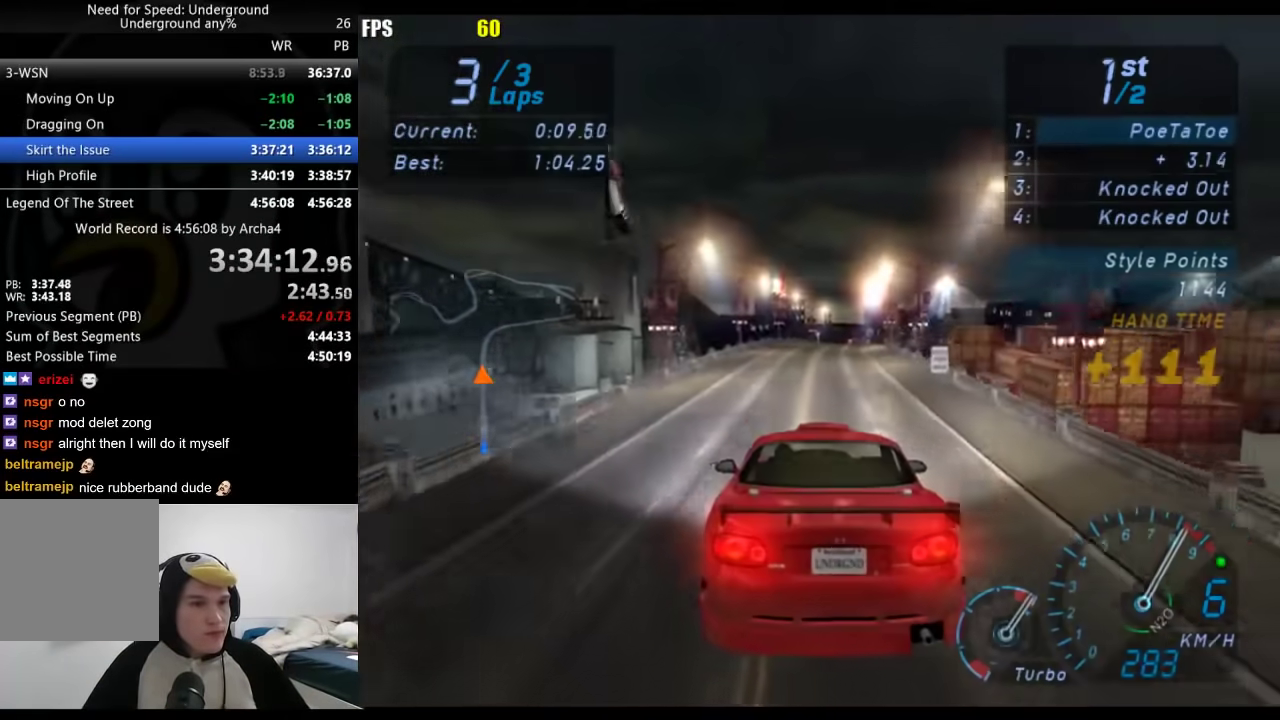
{"buttons": [], "left_stick": "center", "right_stick": "center", "events": [[217, "left_stick", "right"], [367, "left_stick", "center"]]}
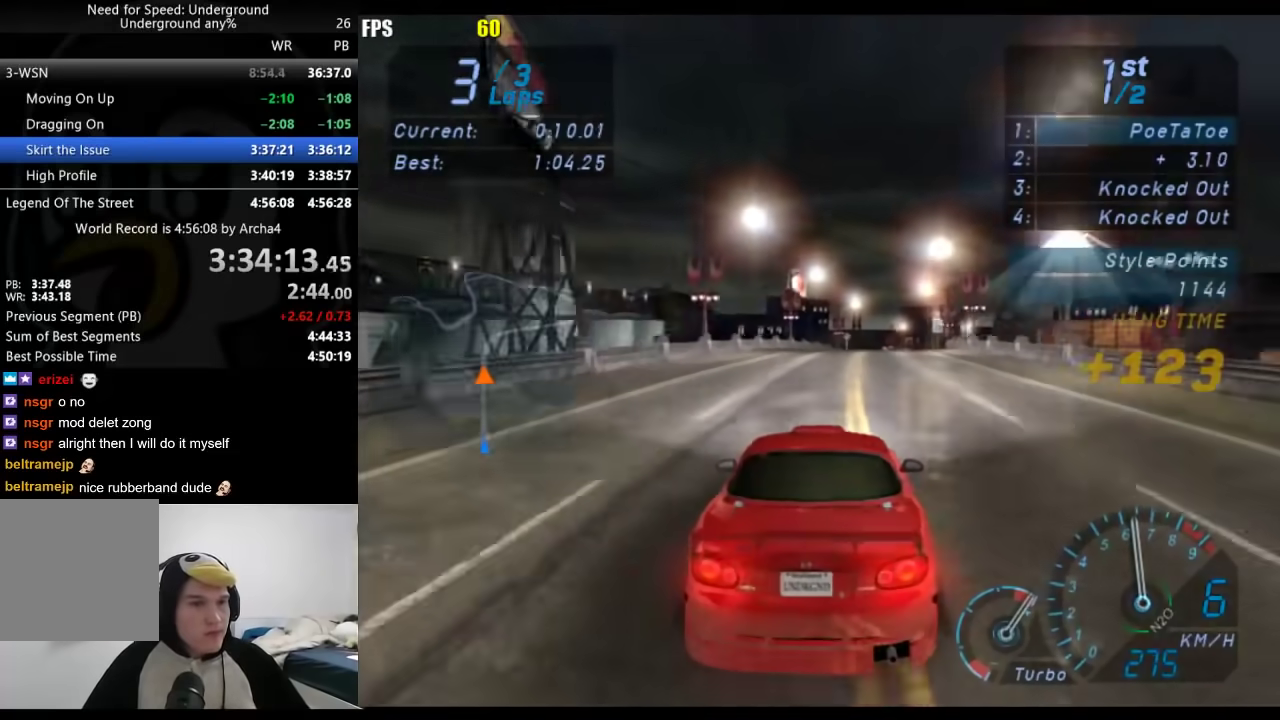
{"buttons": [], "left_stick": "right", "right_stick": "center", "events": [[17, "left_stick", "right"], [117, "left_stick", "center"], [400, "left_stick", "right"]]}
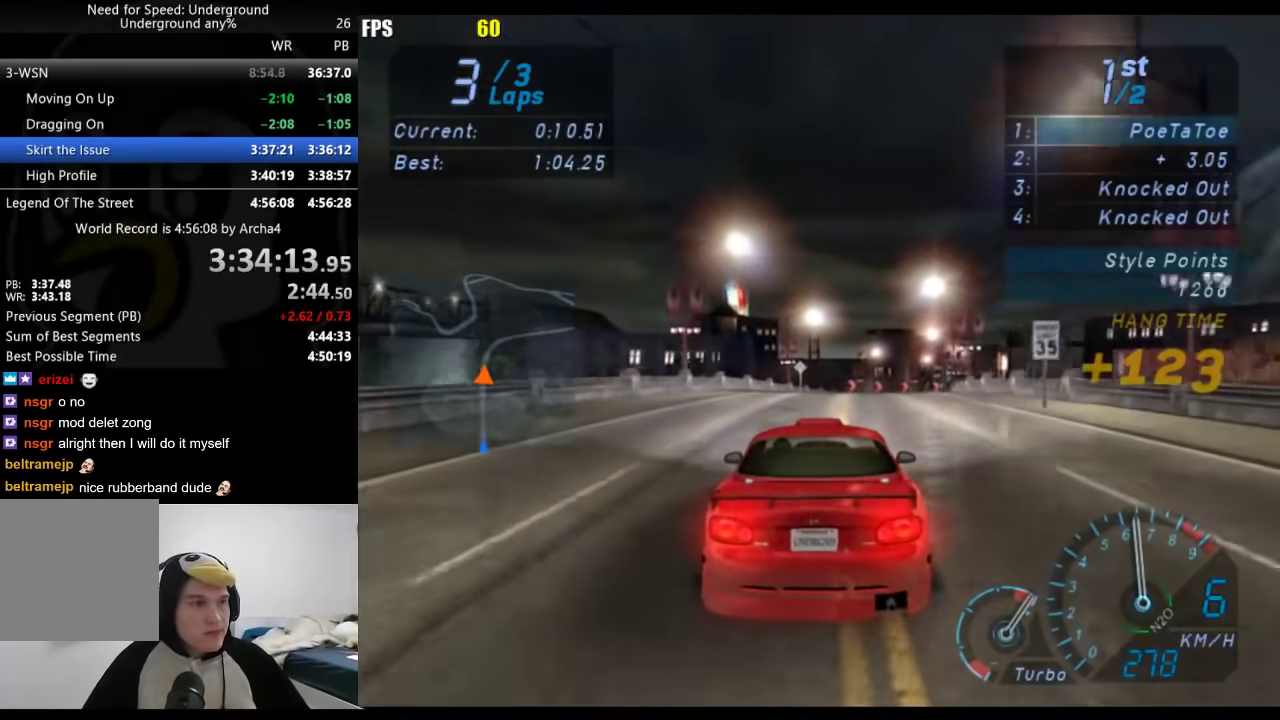
{"buttons": [], "left_stick": "right", "right_stick": "center", "events": [[17, "left_stick", "center"], [150, "left_stick", "right"], [350, "left_stick", "center"], [483, "left_stick", "right"]]}
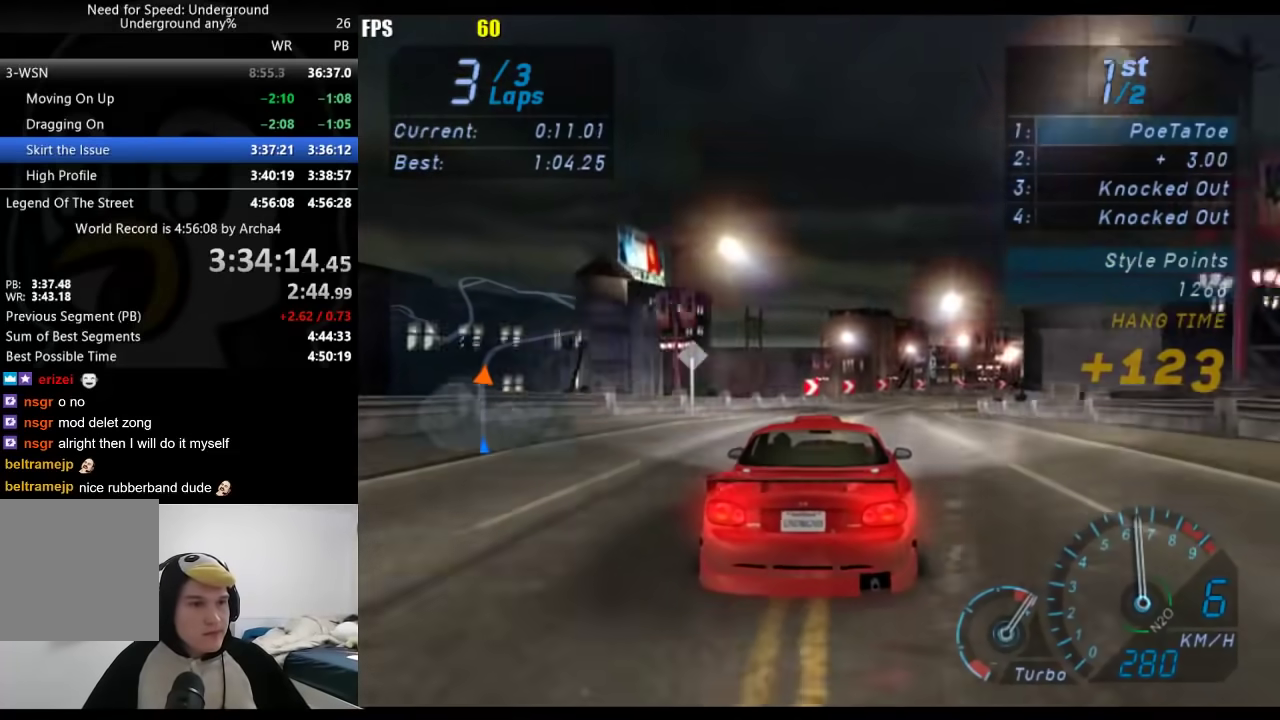
{"buttons": [], "left_stick": "right", "right_stick": "center", "events": []}
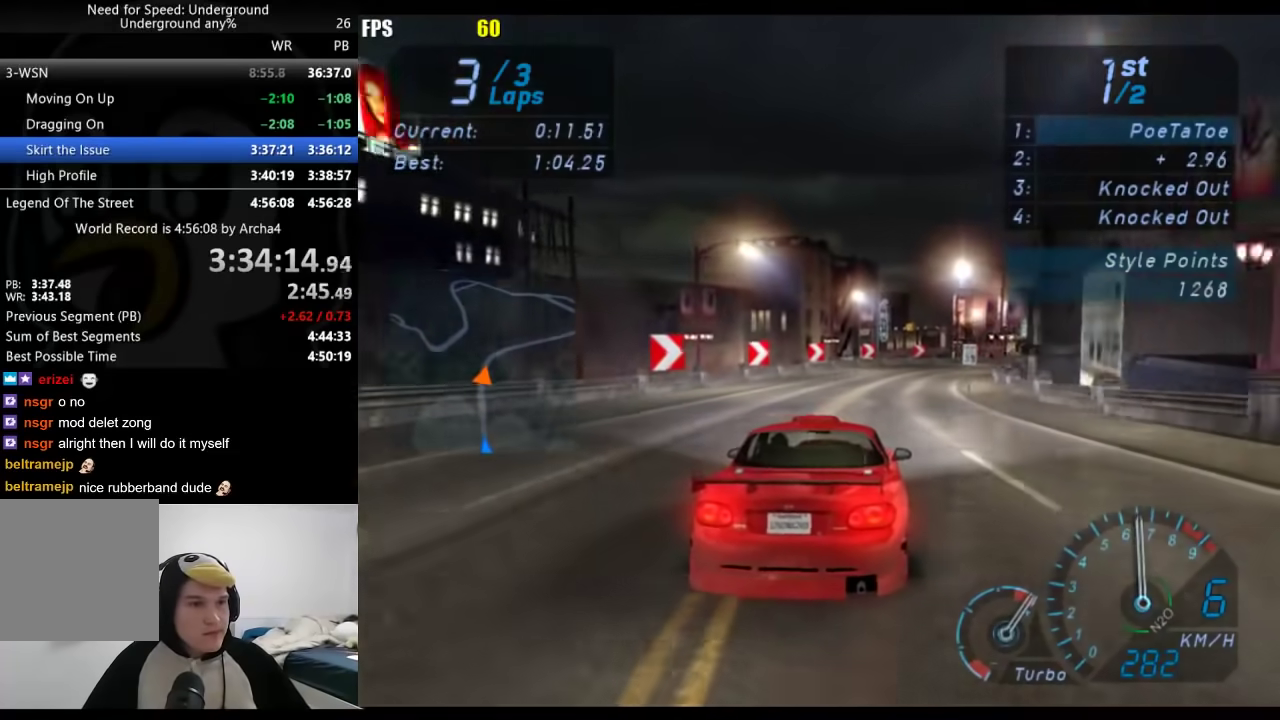
{"buttons": [], "left_stick": "right", "right_stick": "center", "events": []}
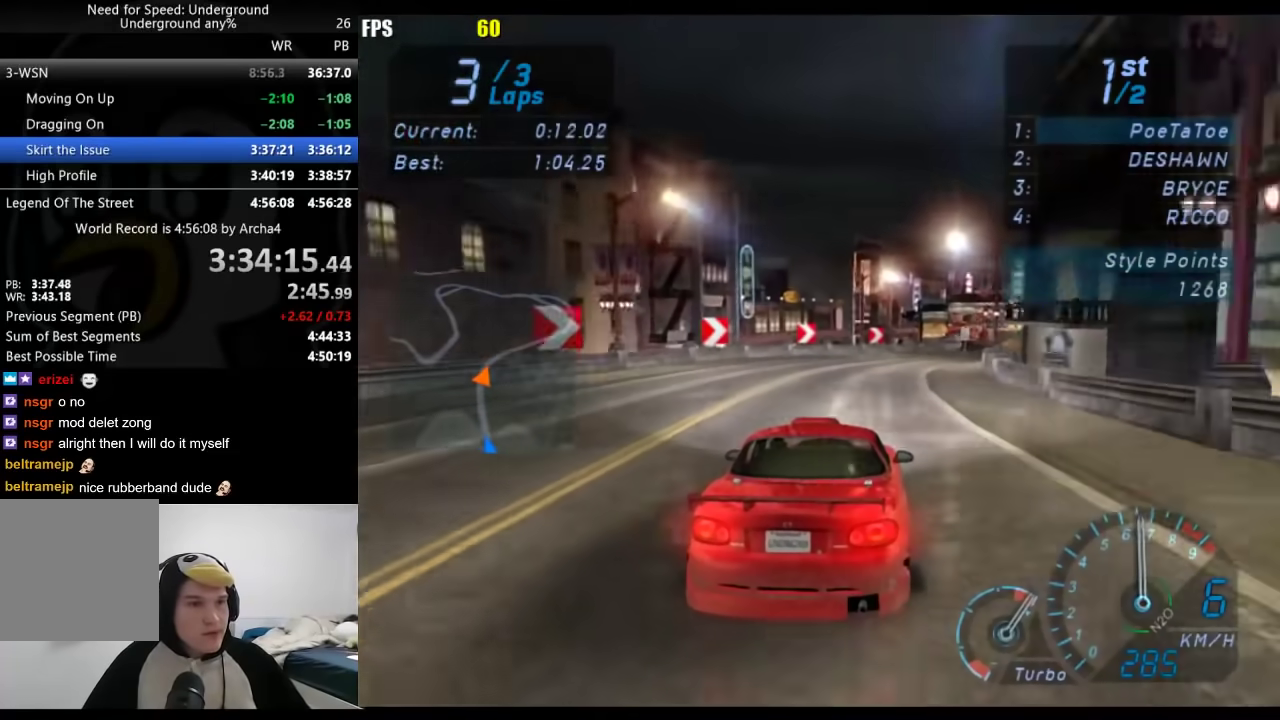
{"buttons": [], "left_stick": "right", "right_stick": "center", "events": []}
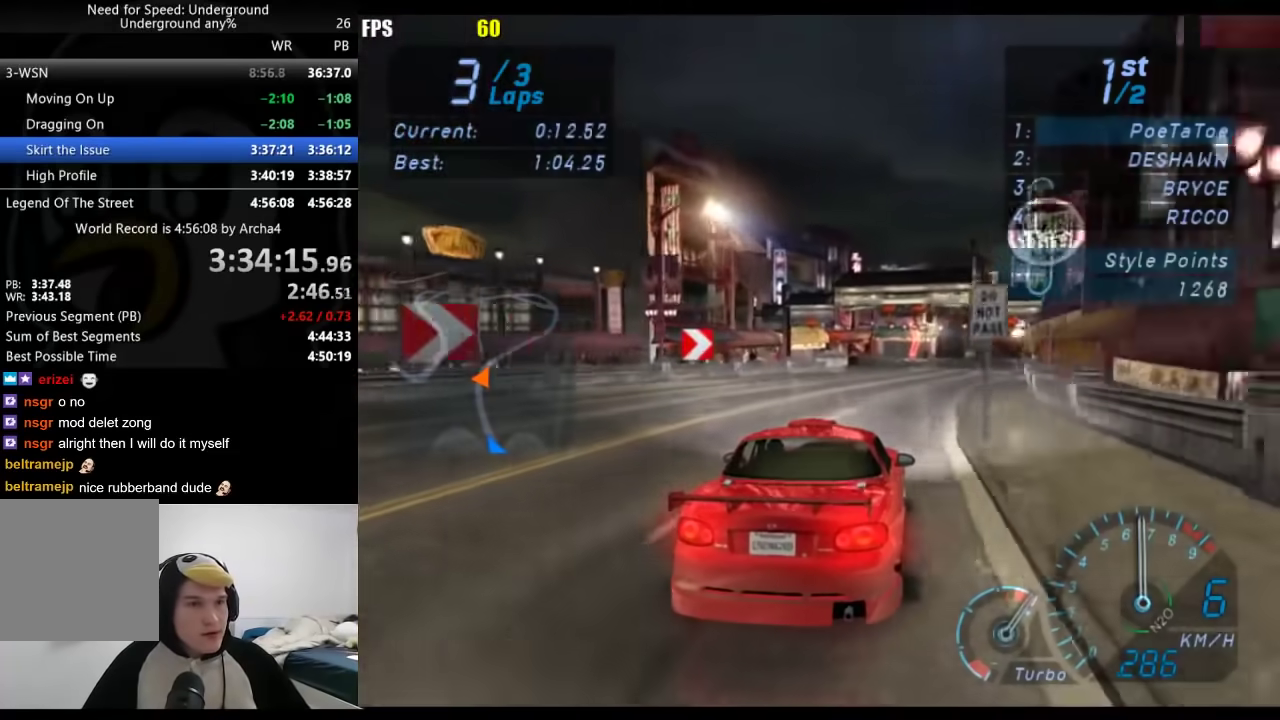
{"buttons": [], "left_stick": "right", "right_stick": "center", "events": []}
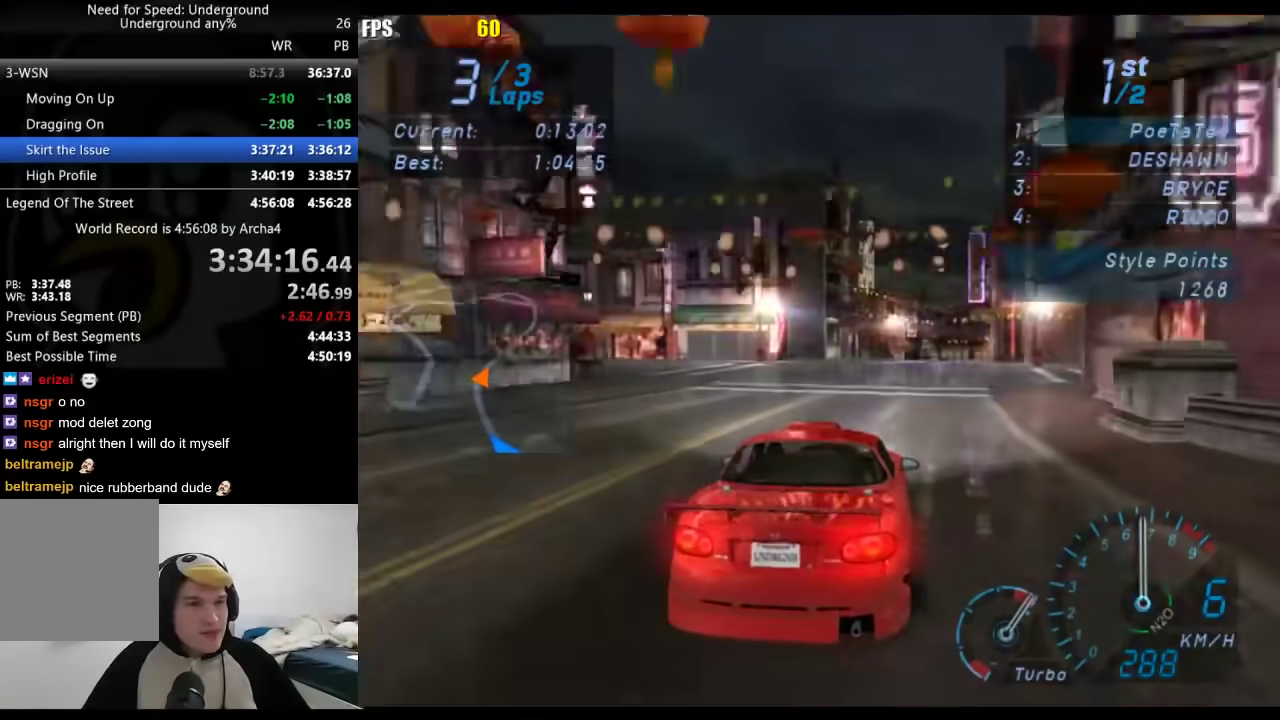
{"buttons": [], "left_stick": "center", "right_stick": "center", "events": [[183, "left_stick", "center"], [300, "left_stick", "right"], [433, "left_stick", "center"]]}
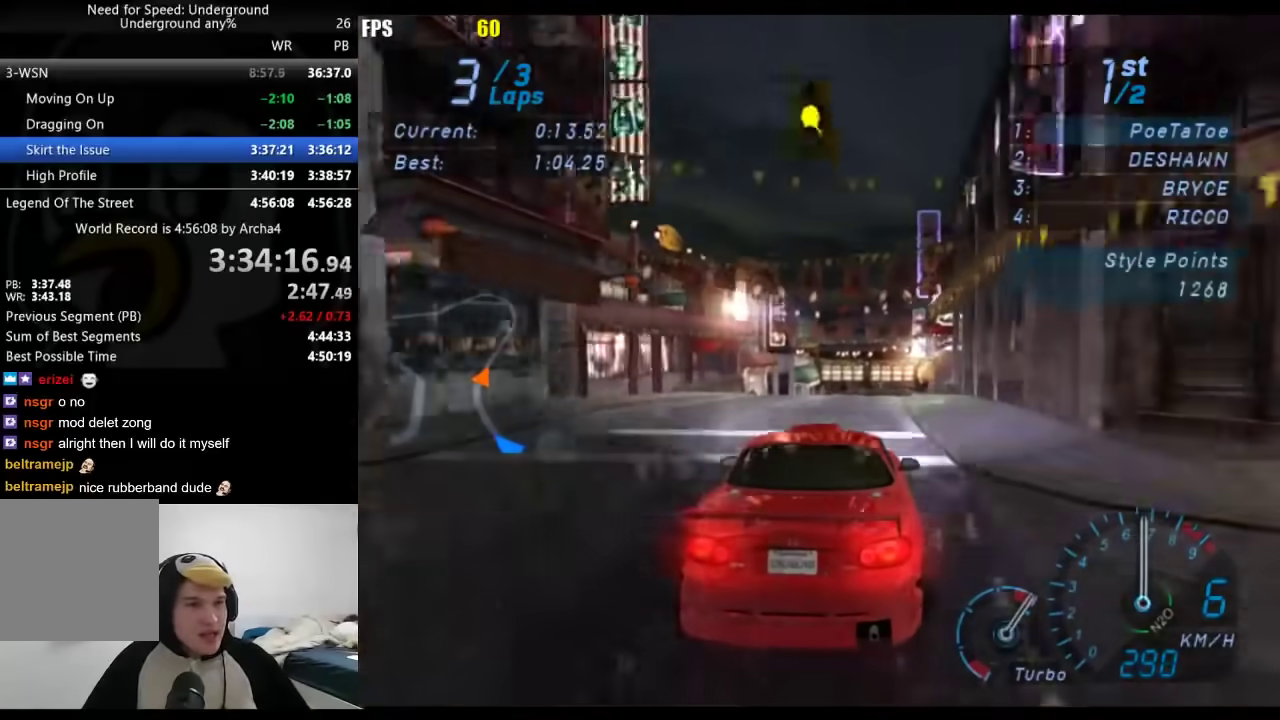
{"buttons": [], "left_stick": "center", "right_stick": "center", "events": []}
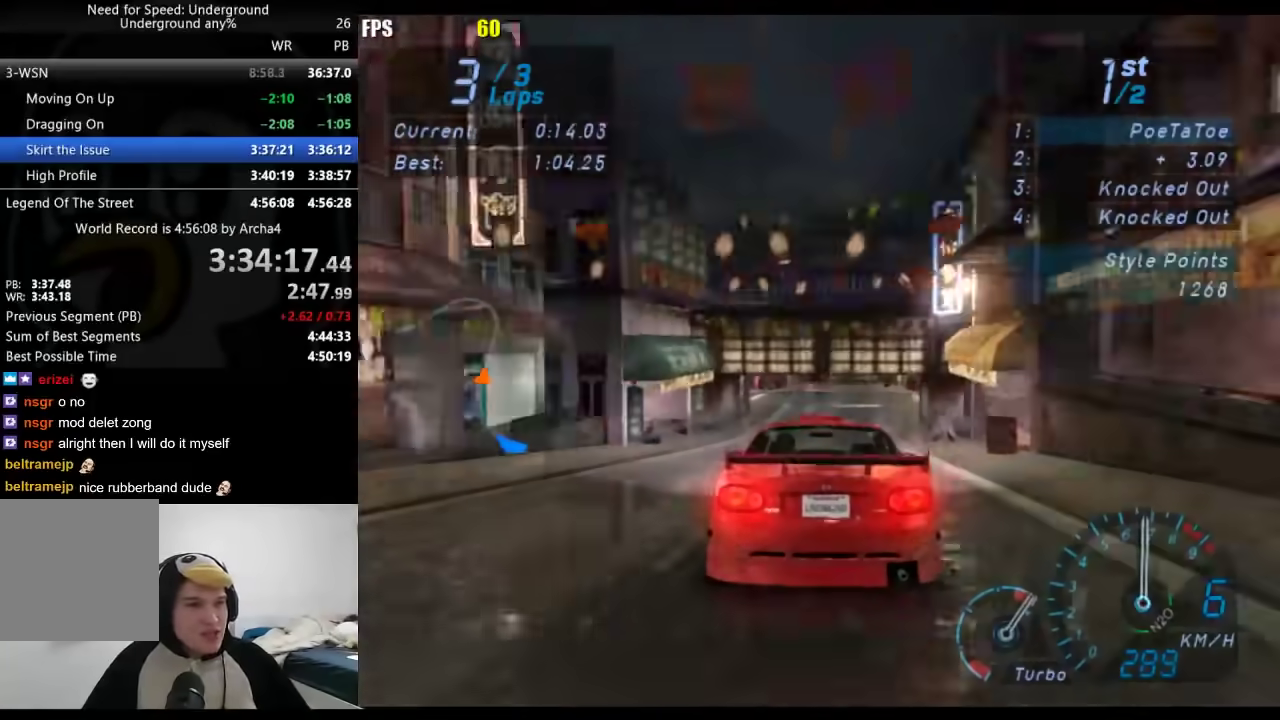
{"buttons": [], "left_stick": "center", "right_stick": "center", "events": [[117, "left_stick", "right"], [267, "left_stick", "center"]]}
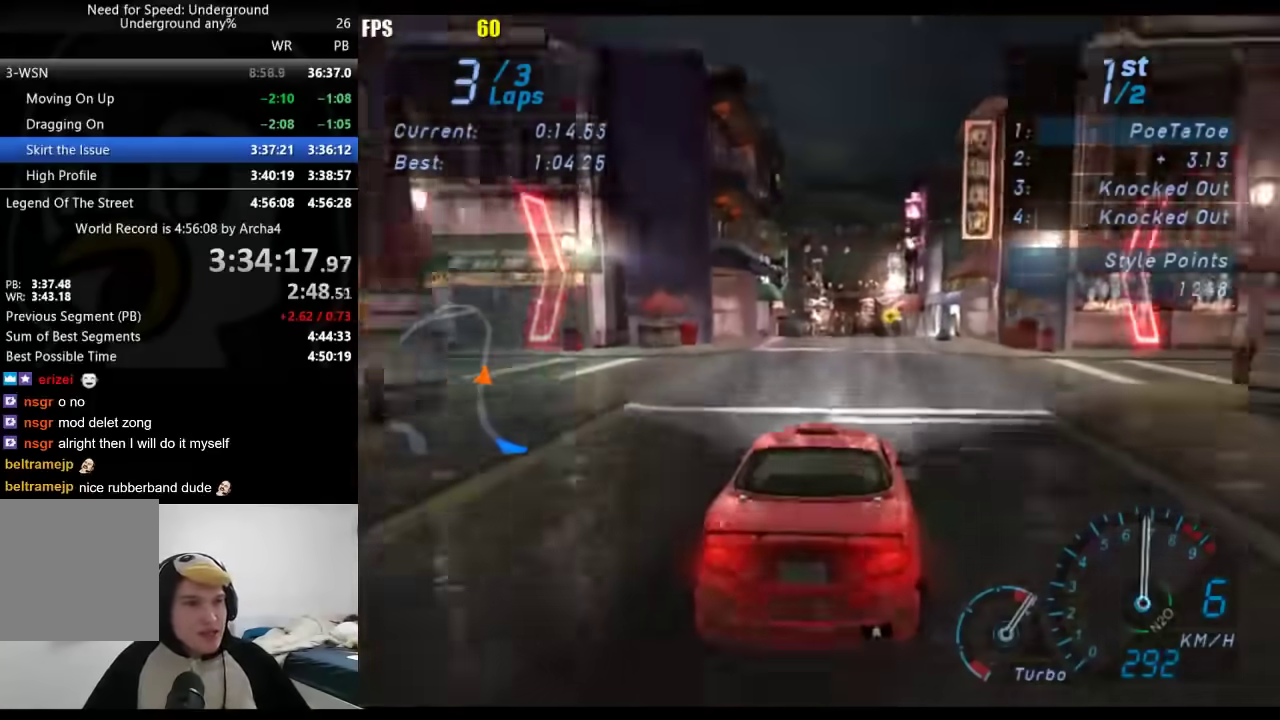
{"buttons": [], "left_stick": "center", "right_stick": "center", "events": []}
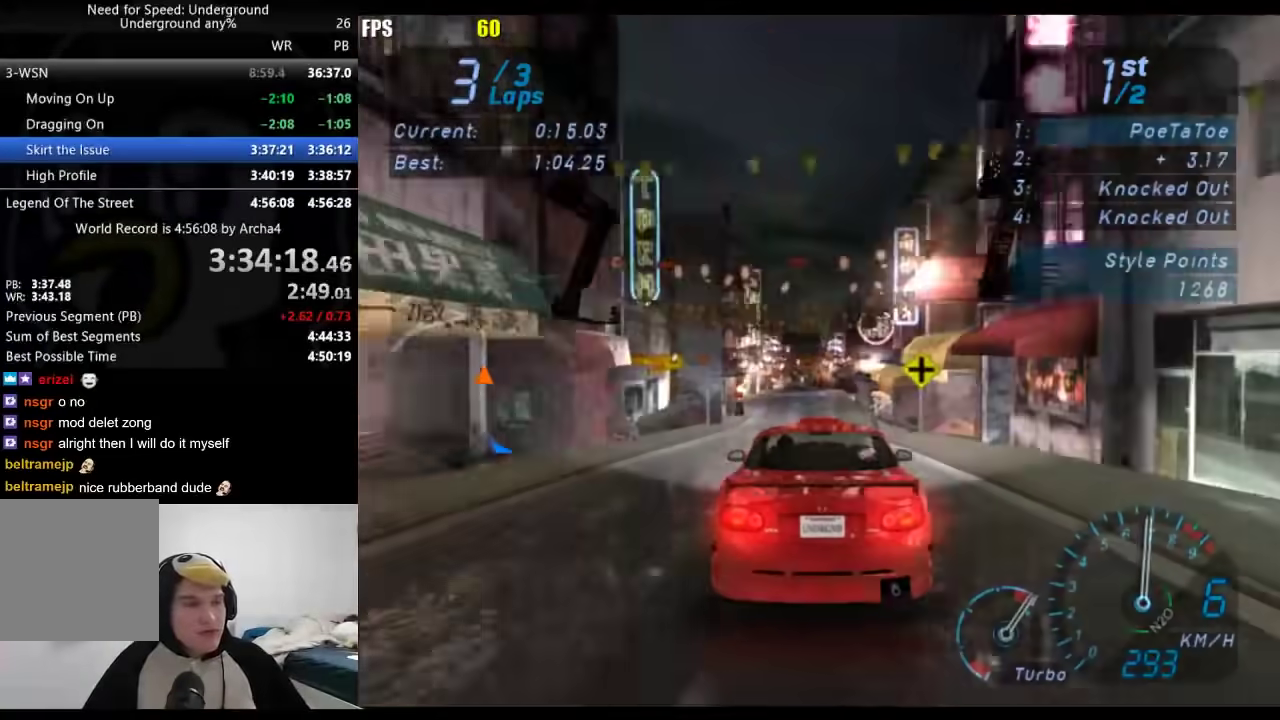
{"buttons": [], "left_stick": "center", "right_stick": "center", "events": []}
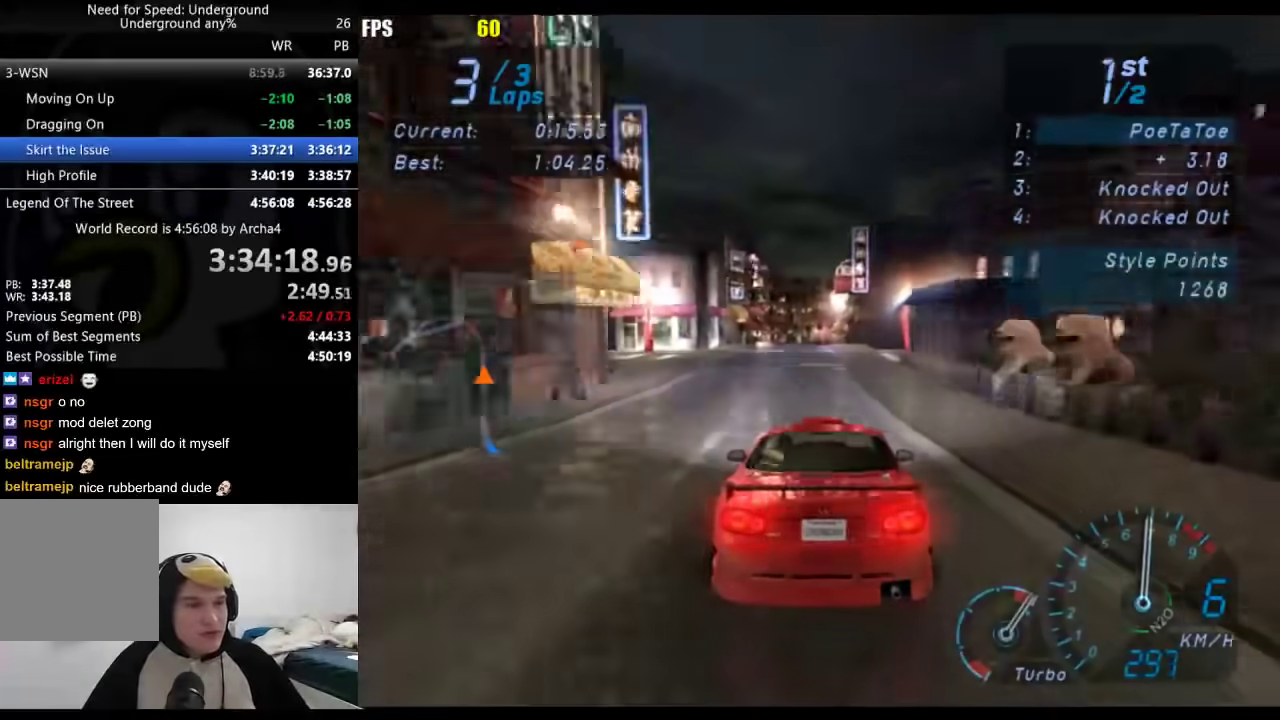
{"buttons": [], "left_stick": "center", "right_stick": "center", "events": [[300, "left_stick", "down-left"], [400, "left_stick", "center"]]}
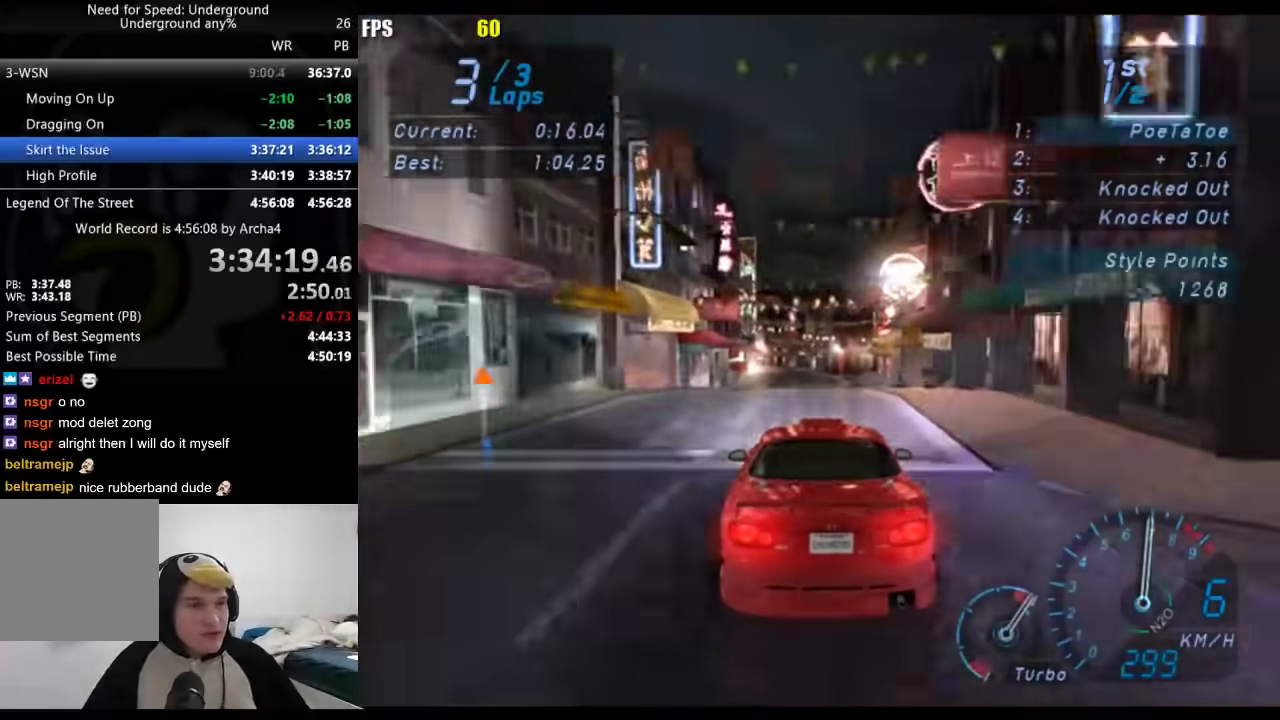
{"buttons": [], "left_stick": "center", "right_stick": "center", "events": []}
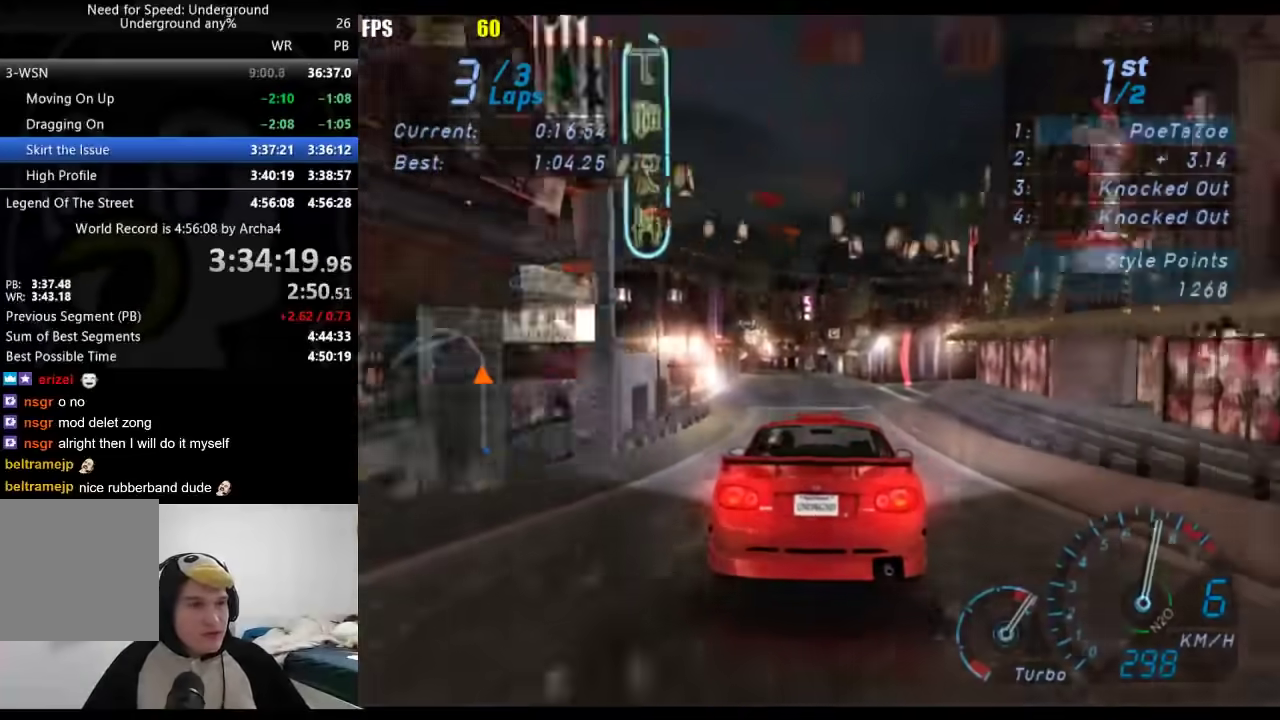
{"buttons": [], "left_stick": "down-left", "right_stick": "center", "events": [[133, "left_stick", "down-left"], [350, "left_stick", "center"], [433, "left_stick", "down-left"]]}
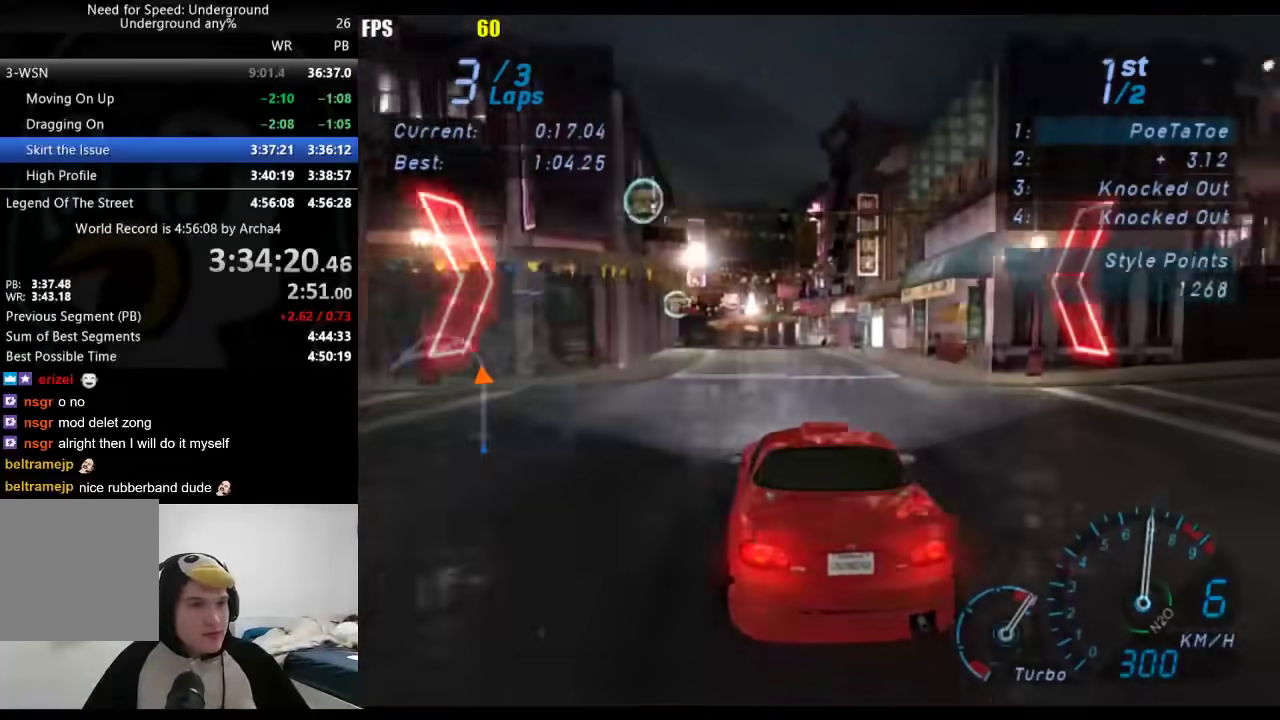
{"buttons": [], "left_stick": "down-left", "right_stick": "center", "events": [[100, "left_stick", "center"], [150, "left_stick", "down-left"], [317, "left_stick", "center"], [417, "left_stick", "down-left"]]}
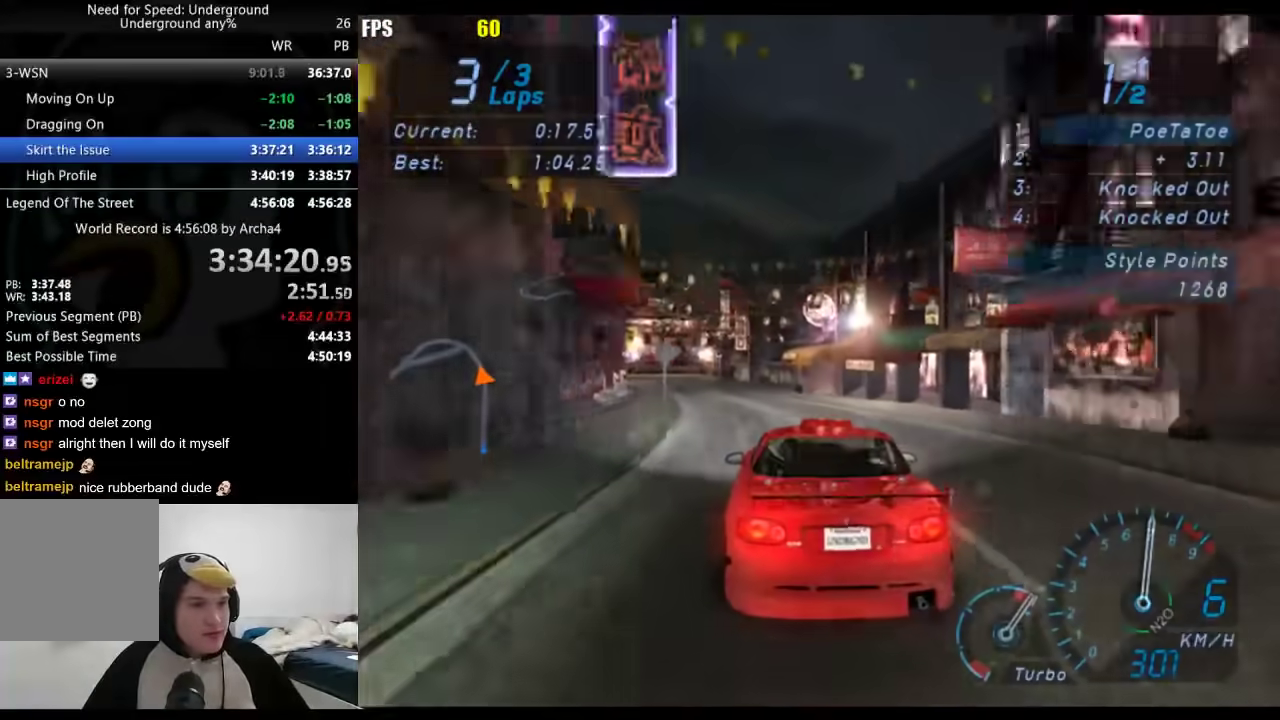
{"buttons": [], "left_stick": "down-left", "right_stick": "center", "events": [[350, "left_stick", "center"], [417, "left_stick", "down-left"]]}
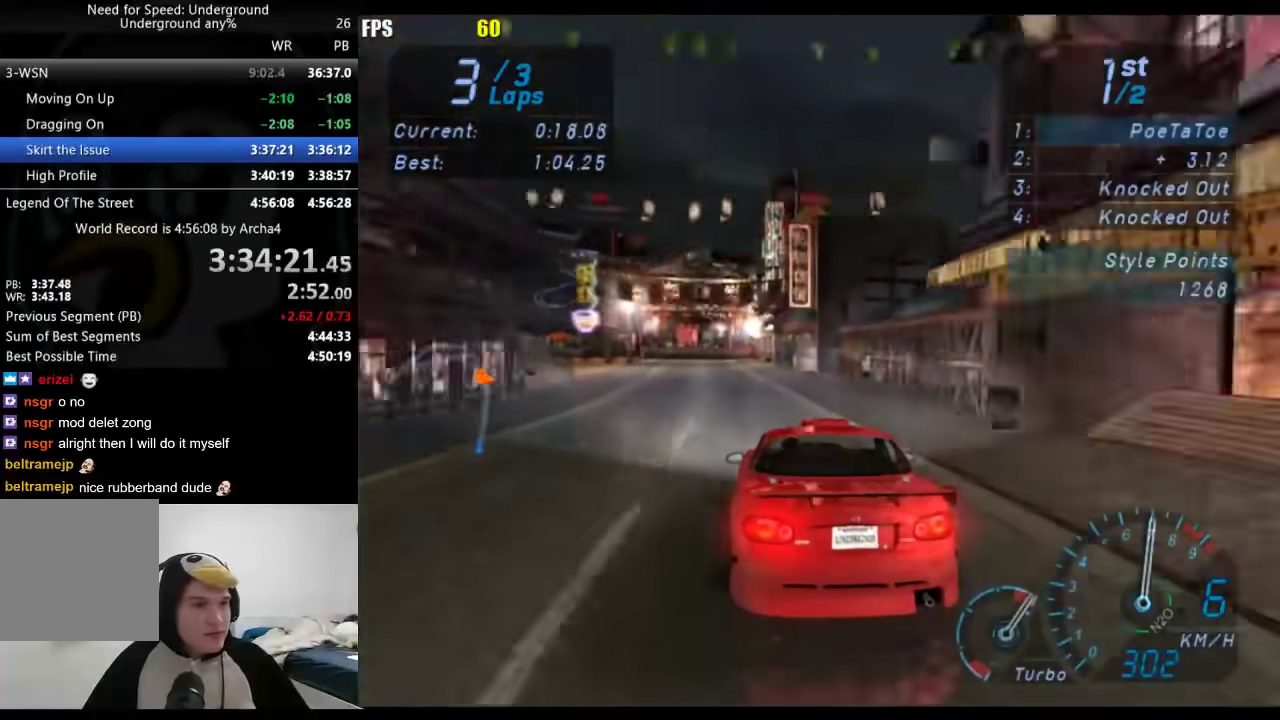
{"buttons": [], "left_stick": "center", "right_stick": "center", "events": [[150, "left_stick", "center"]]}
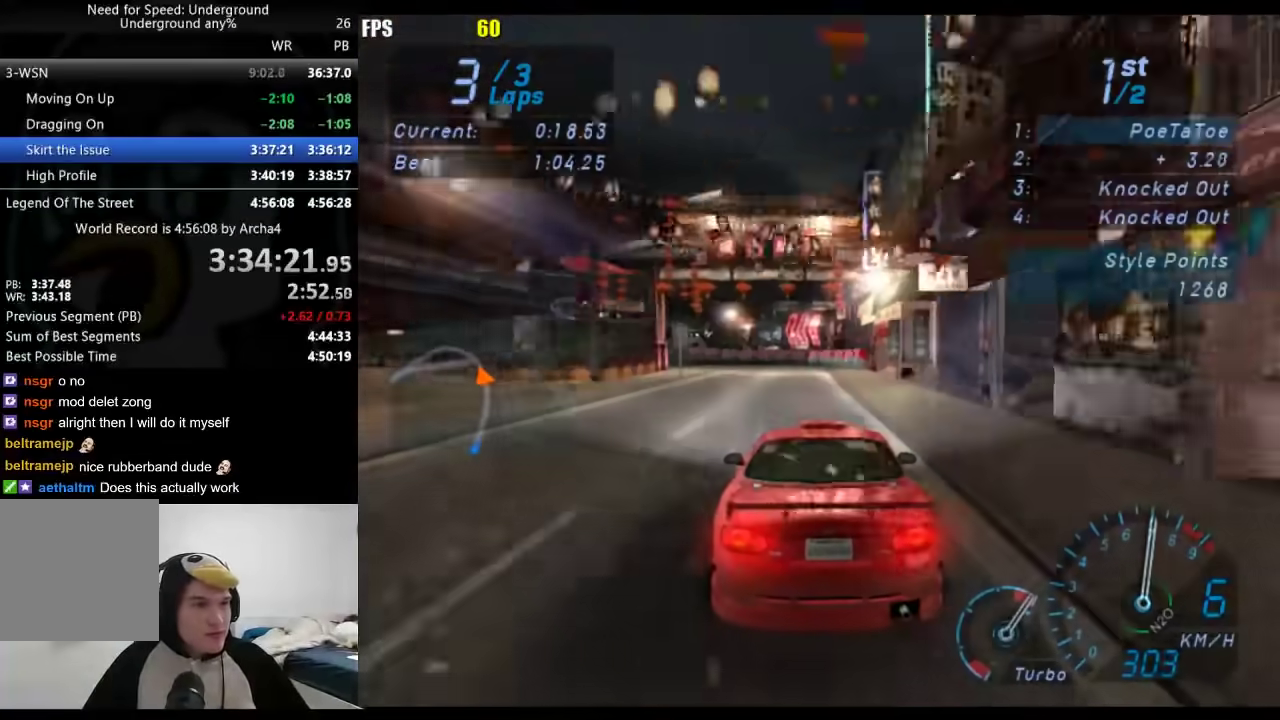
{"buttons": [], "left_stick": "down-left", "right_stick": "center", "events": [[33, "left_stick", "down-left"], [400, "X", "down"], [500, "X", "up"]]}
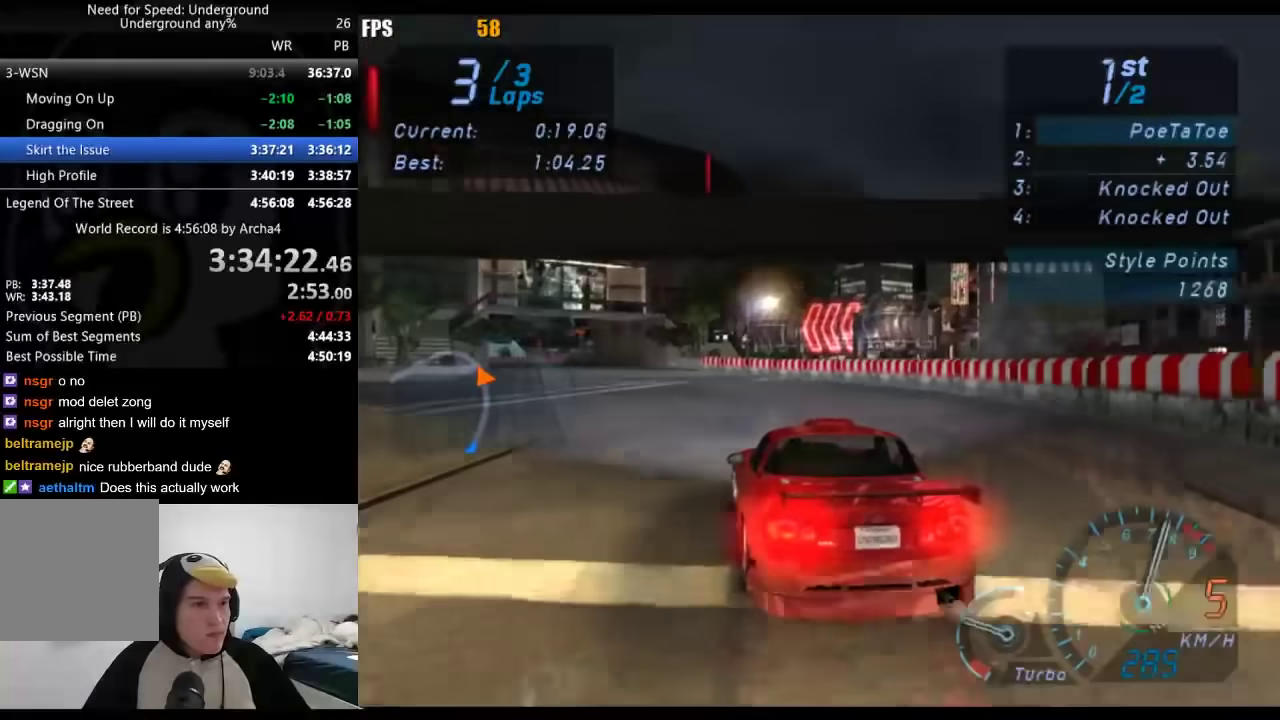
{"buttons": [], "left_stick": "down-left", "right_stick": "center", "events": []}
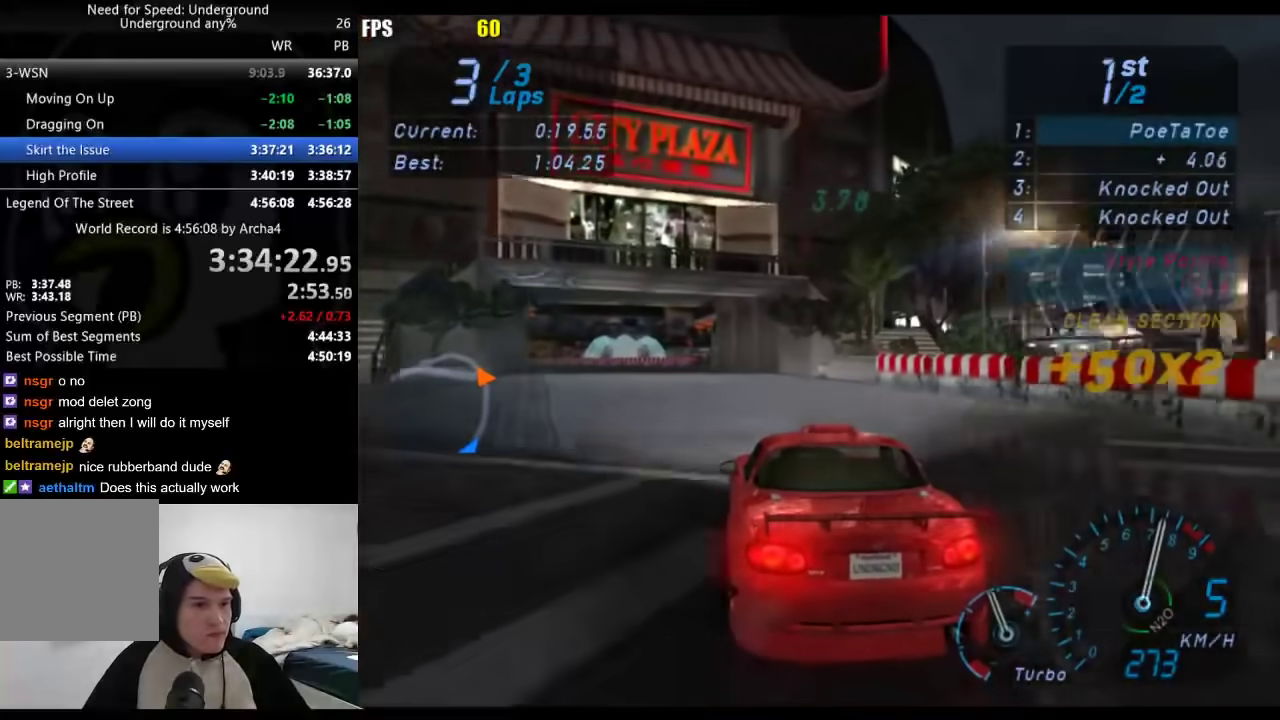
{"buttons": [], "left_stick": "down-left", "right_stick": "center", "events": []}
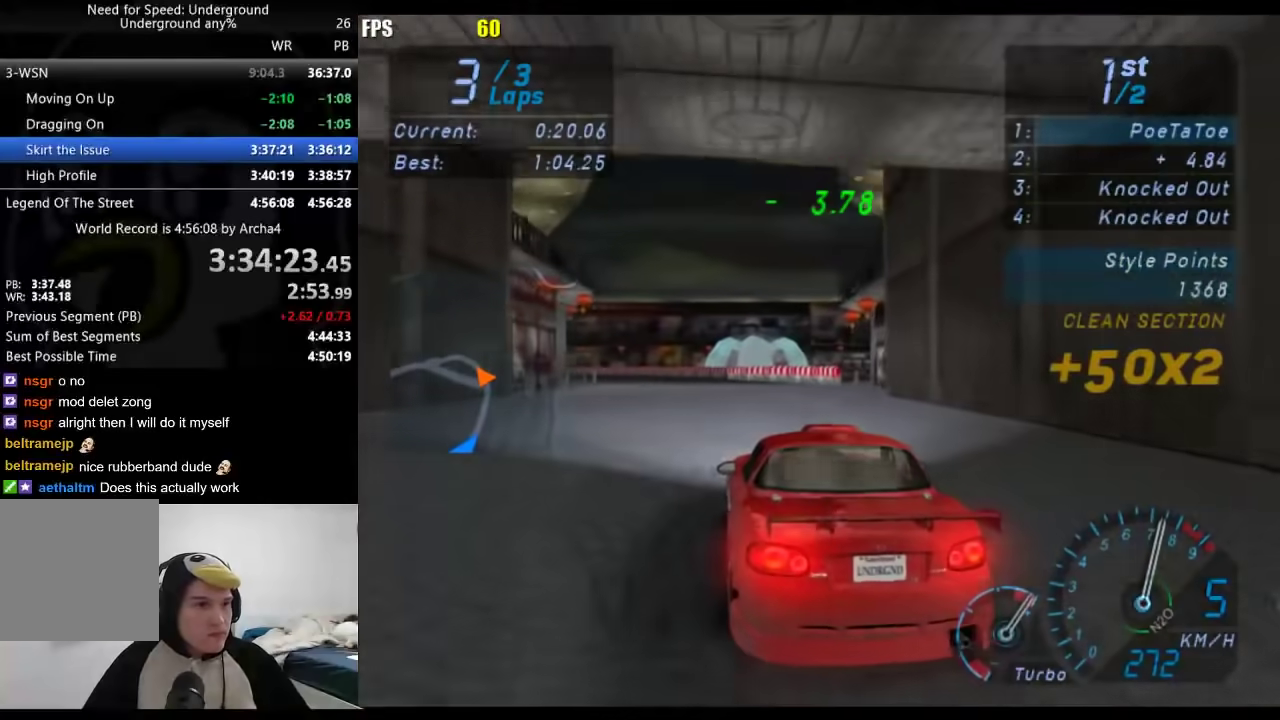
{"buttons": [], "left_stick": "down-left", "right_stick": "center", "events": []}
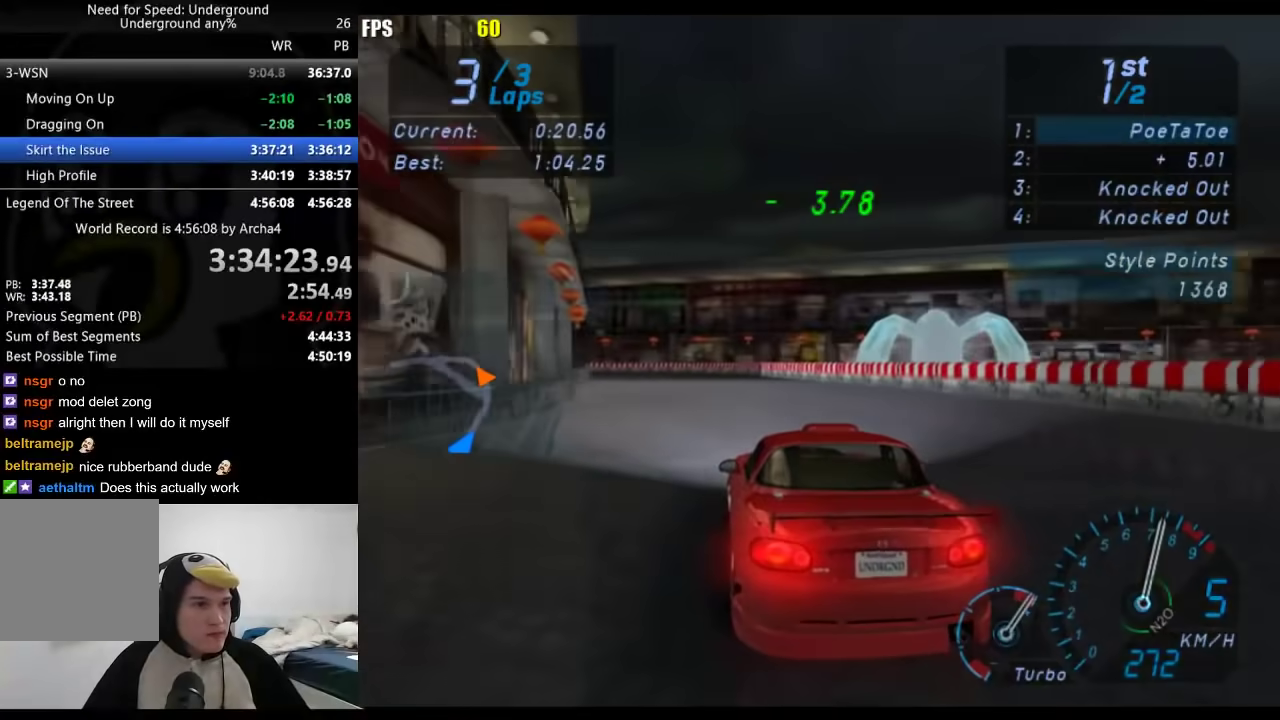
{"buttons": [], "left_stick": "down-left", "right_stick": "center", "events": []}
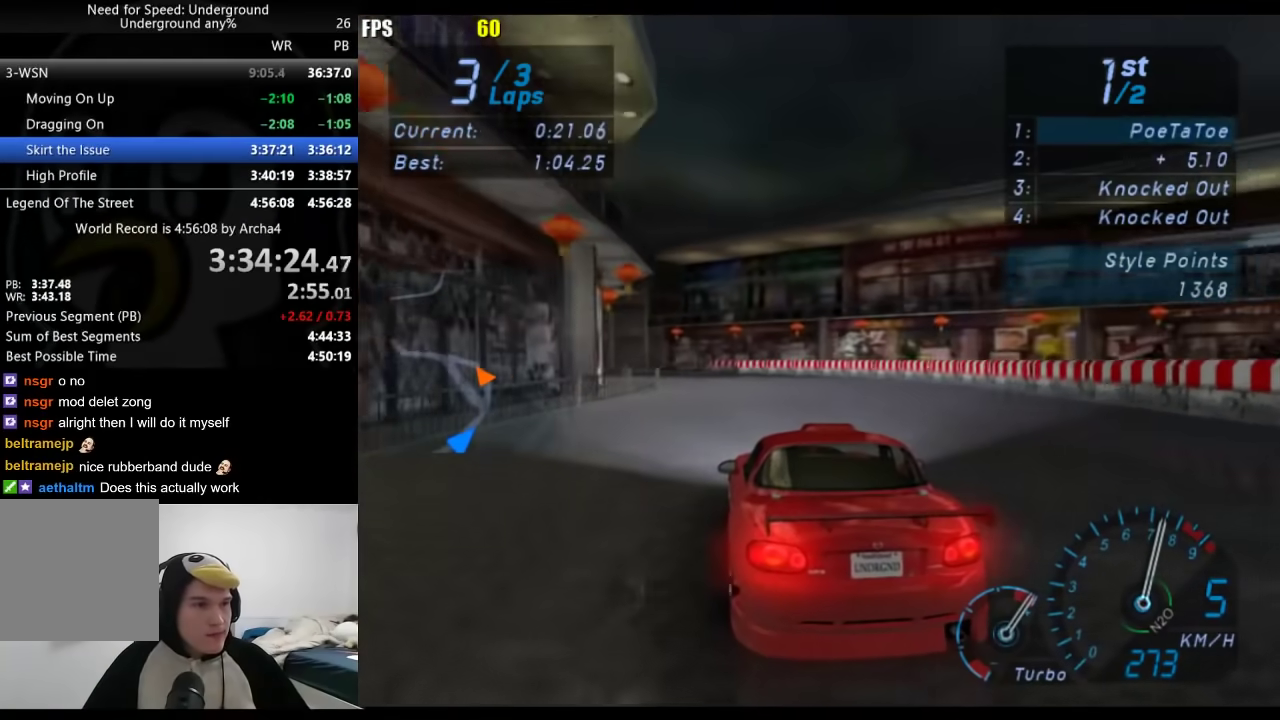
{"buttons": [], "left_stick": "down-left", "right_stick": "center", "events": []}
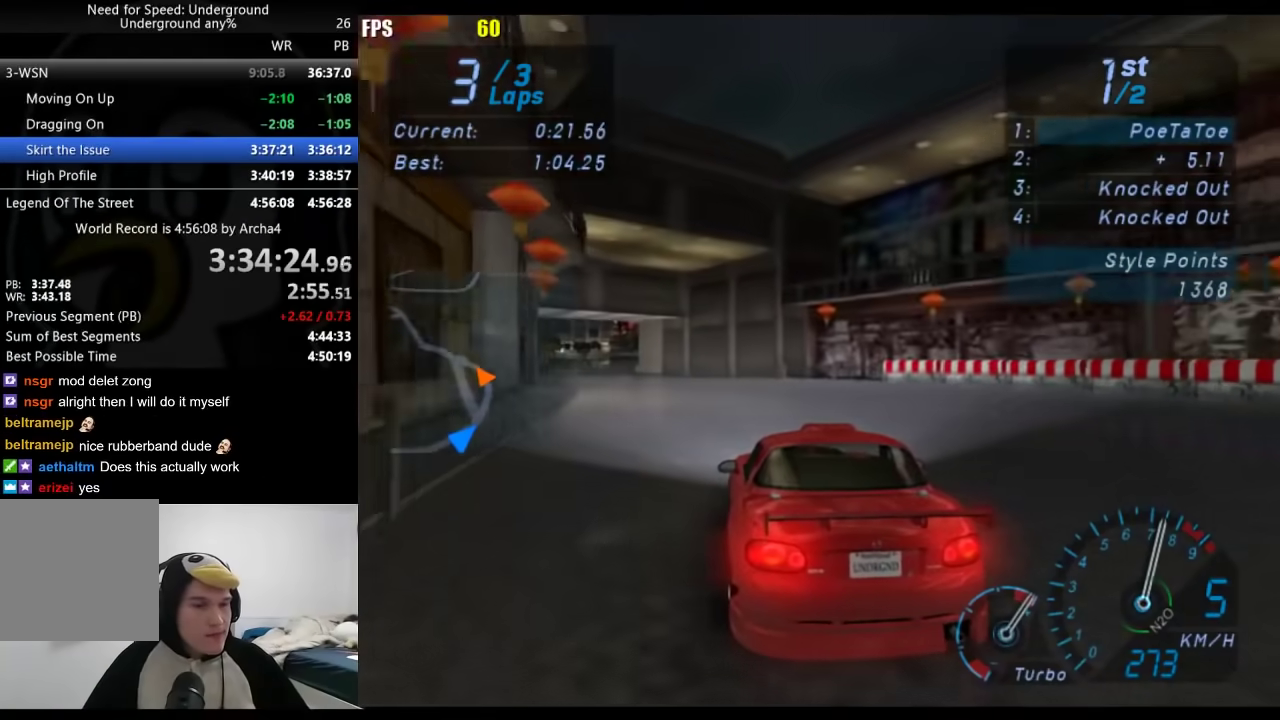
{"buttons": [], "left_stick": "down-left", "right_stick": "center", "events": []}
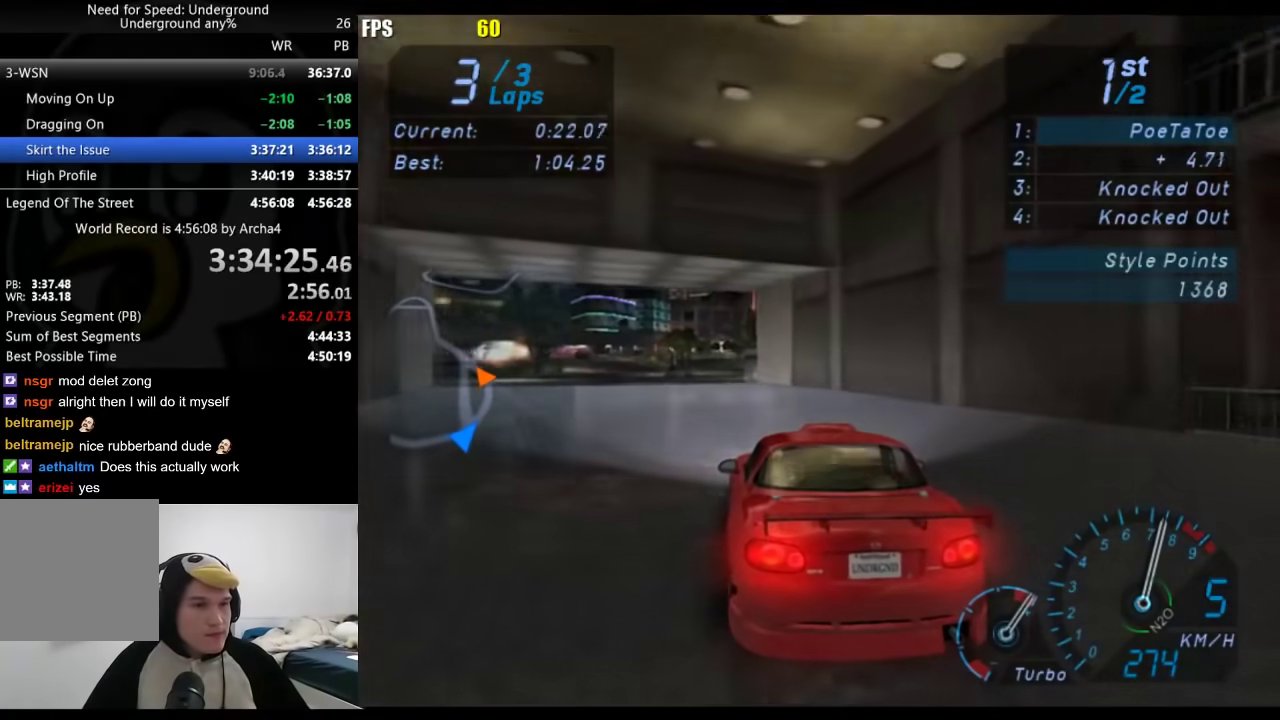
{"buttons": [], "left_stick": "center", "right_stick": "center", "events": [[333, "left_stick", "center"]]}
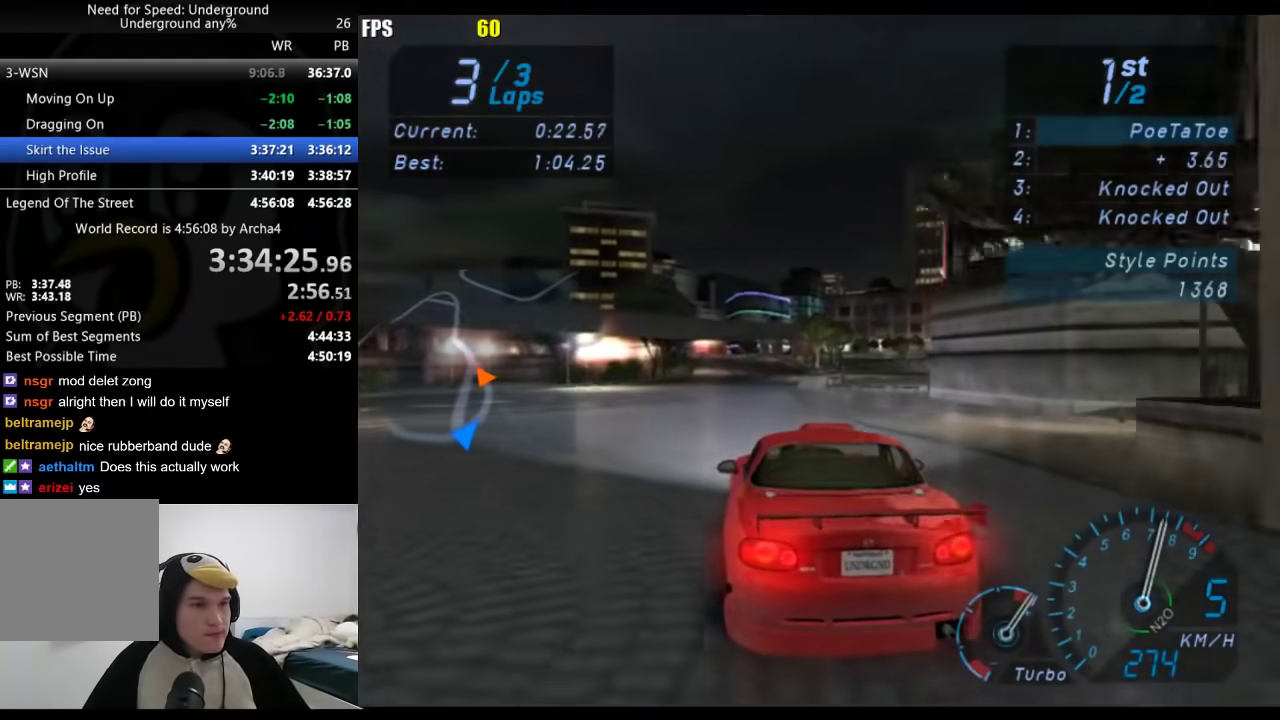
{"buttons": [], "left_stick": "center", "right_stick": "center", "events": []}
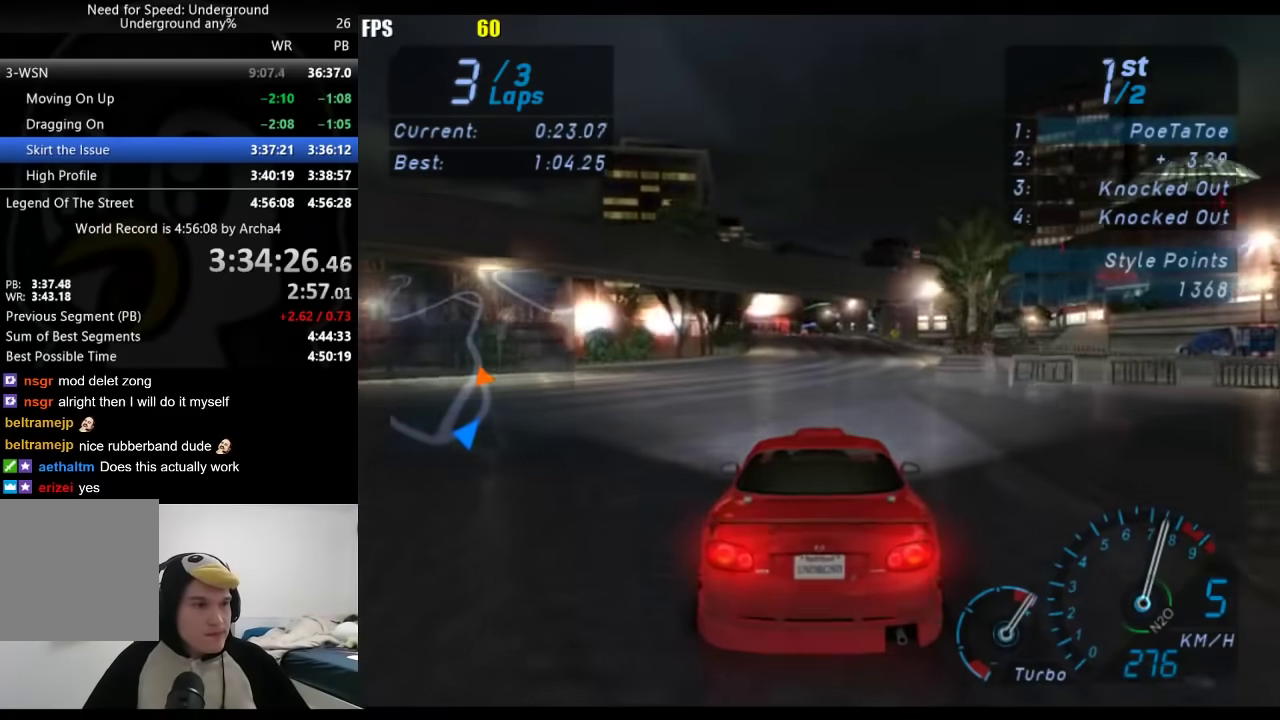
{"buttons": [], "left_stick": "center", "right_stick": "center", "events": [[100, "left_stick", "down-left"], [200, "left_stick", "center"]]}